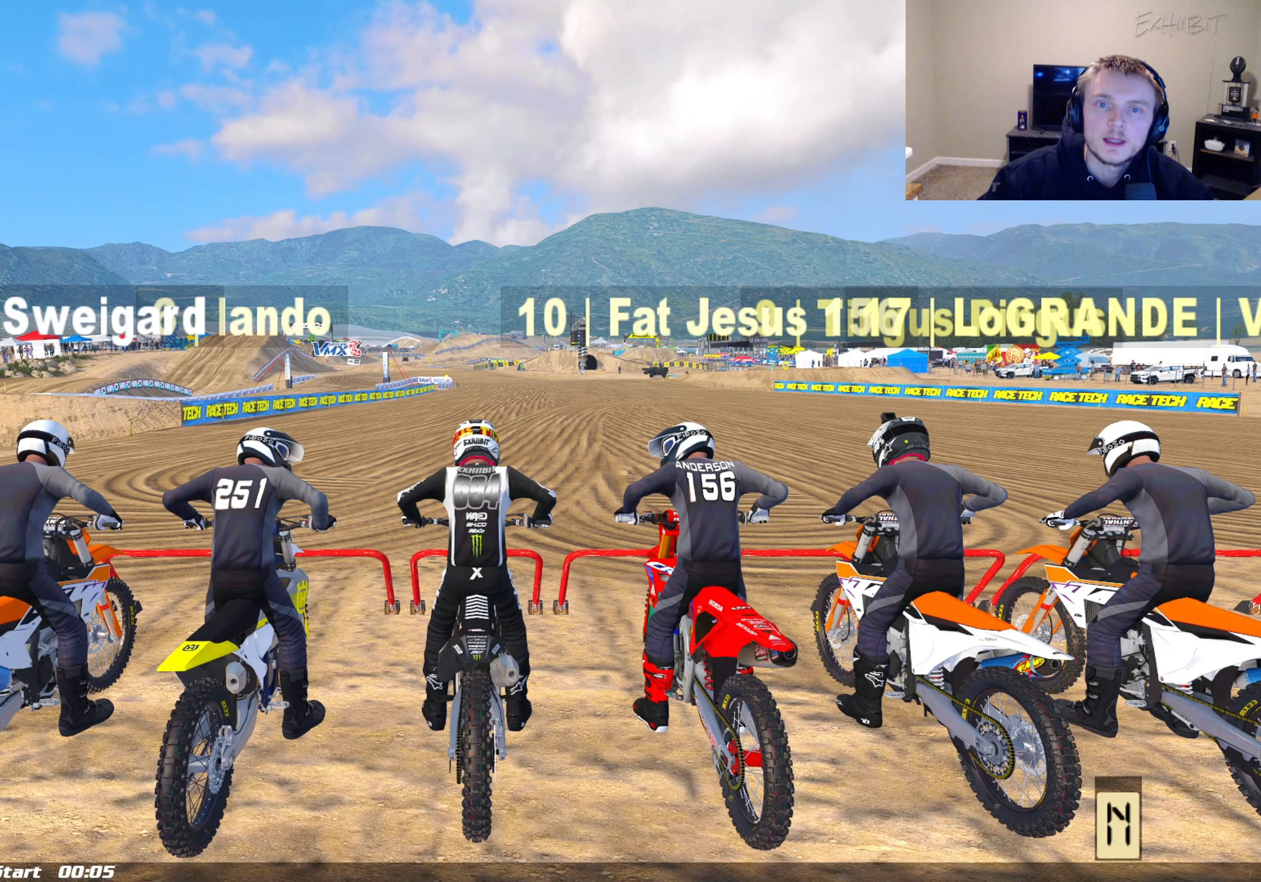
Gameplay with a controller (PlayStation layout); each line is a JSON object with the inputs held at the frame after it. "events" lists button and stick changes between this image and that frame as [ms after this image, input, new state], when the widget could be followed in between.
{"buttons": ["L1"], "left_stick": "center", "right_stick": "center", "events": []}
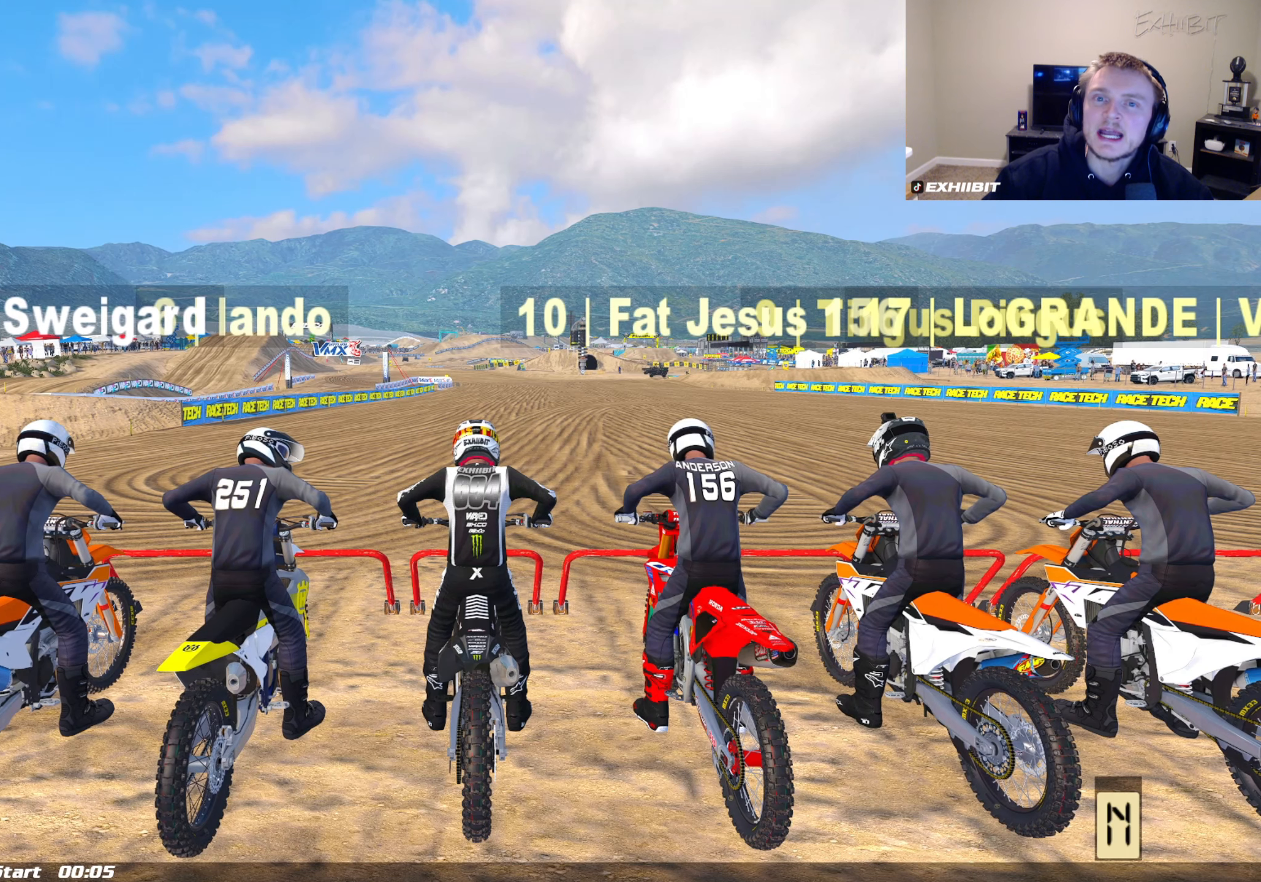
{"buttons": ["L1"], "left_stick": "center", "right_stick": "center", "events": []}
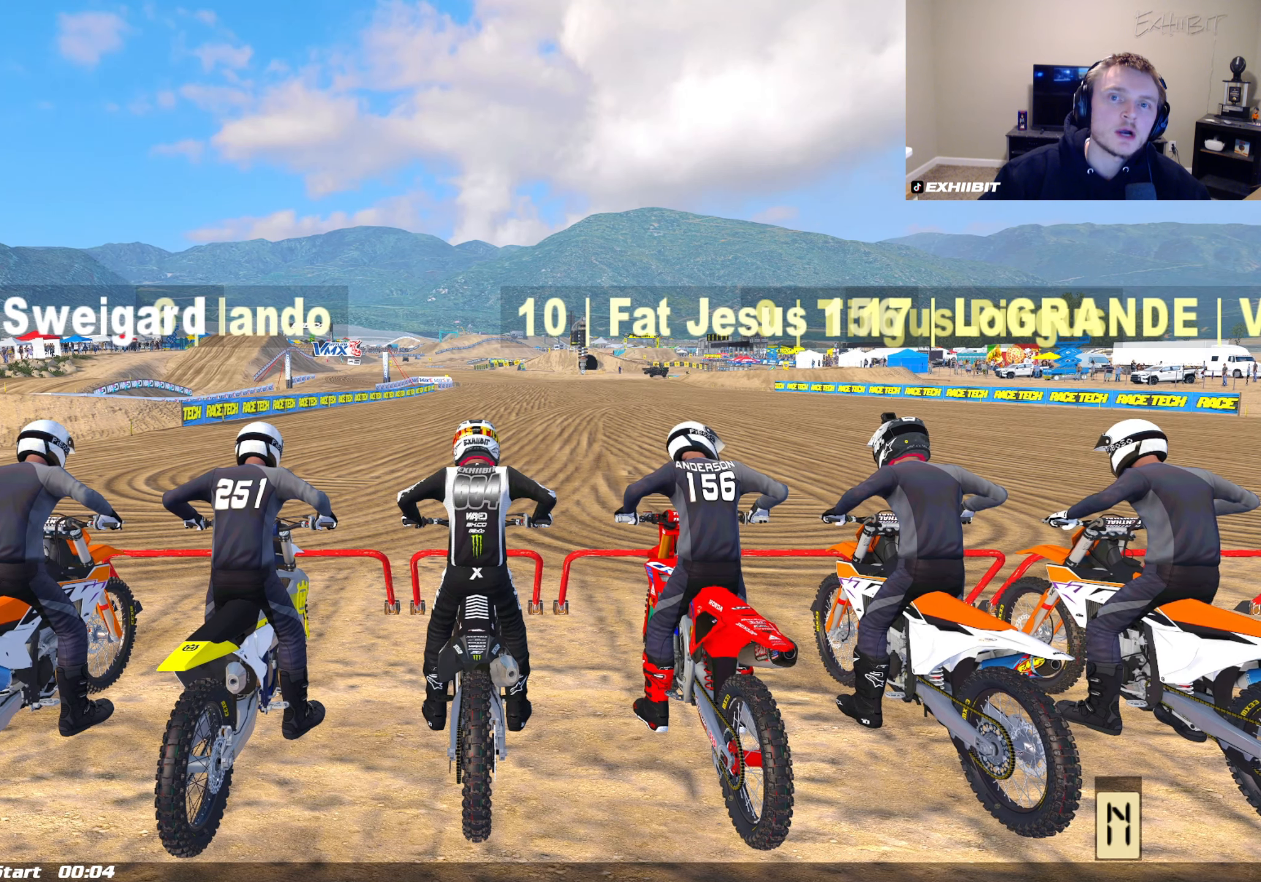
{"buttons": ["L1"], "left_stick": "center", "right_stick": "center", "events": []}
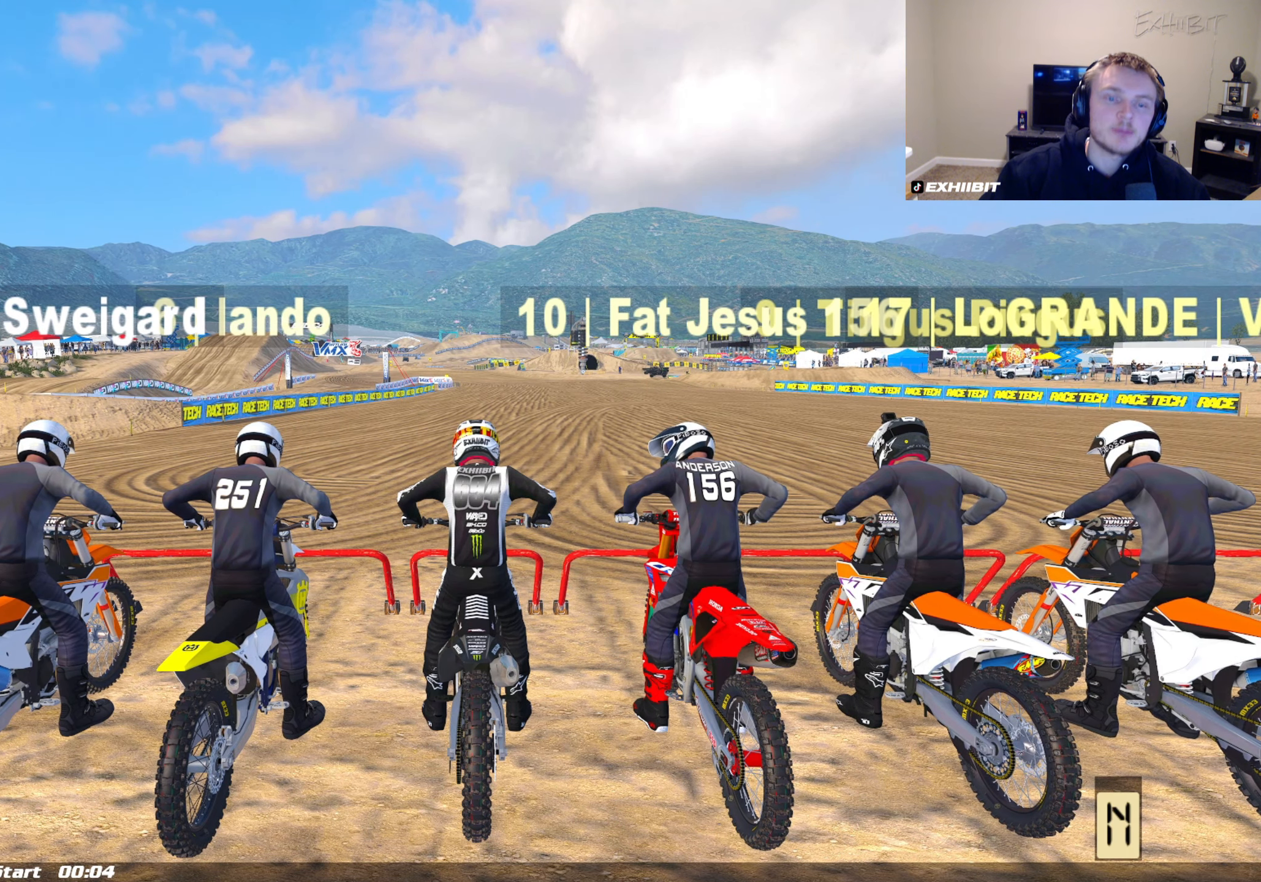
{"buttons": ["L1"], "left_stick": "center", "right_stick": "center", "events": []}
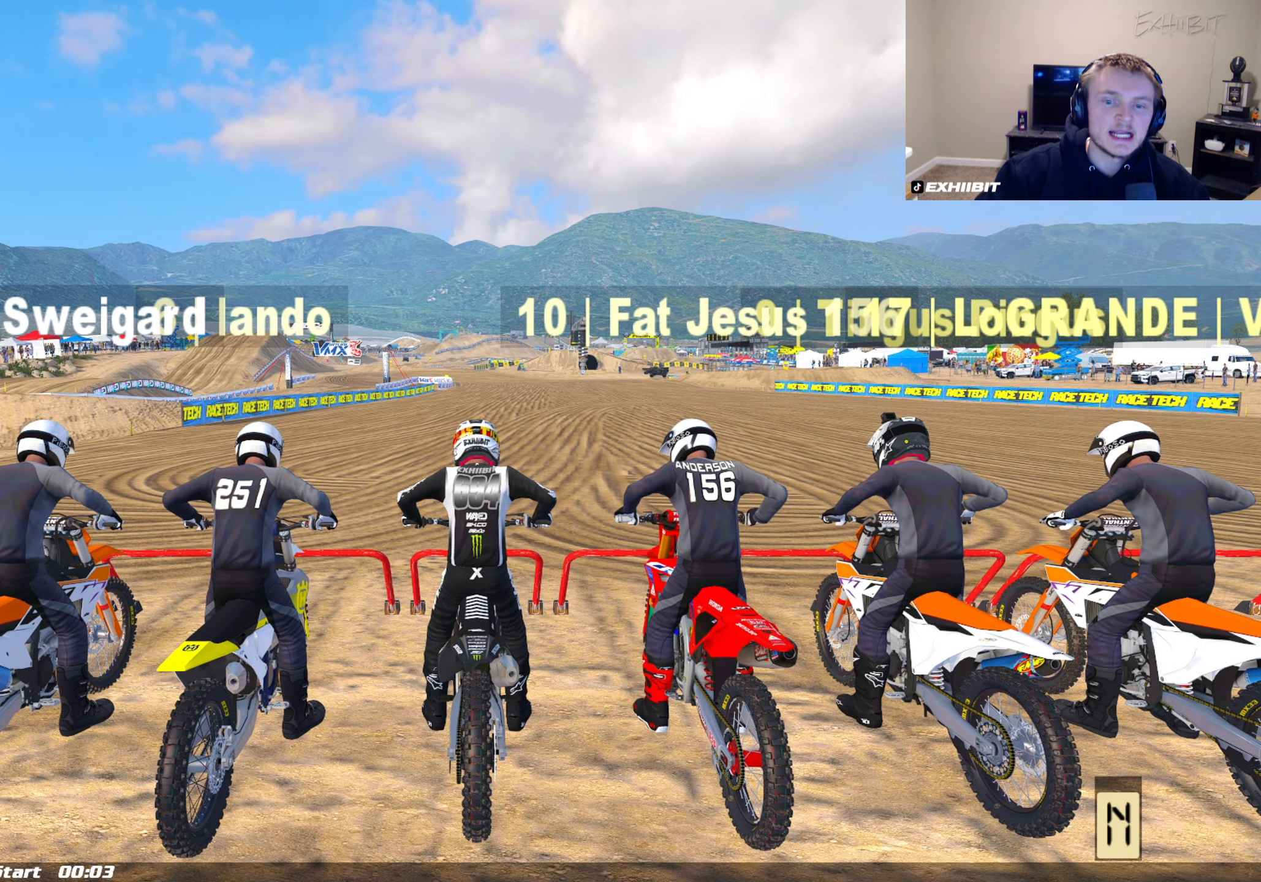
{"buttons": ["L1"], "left_stick": "center", "right_stick": "center", "events": []}
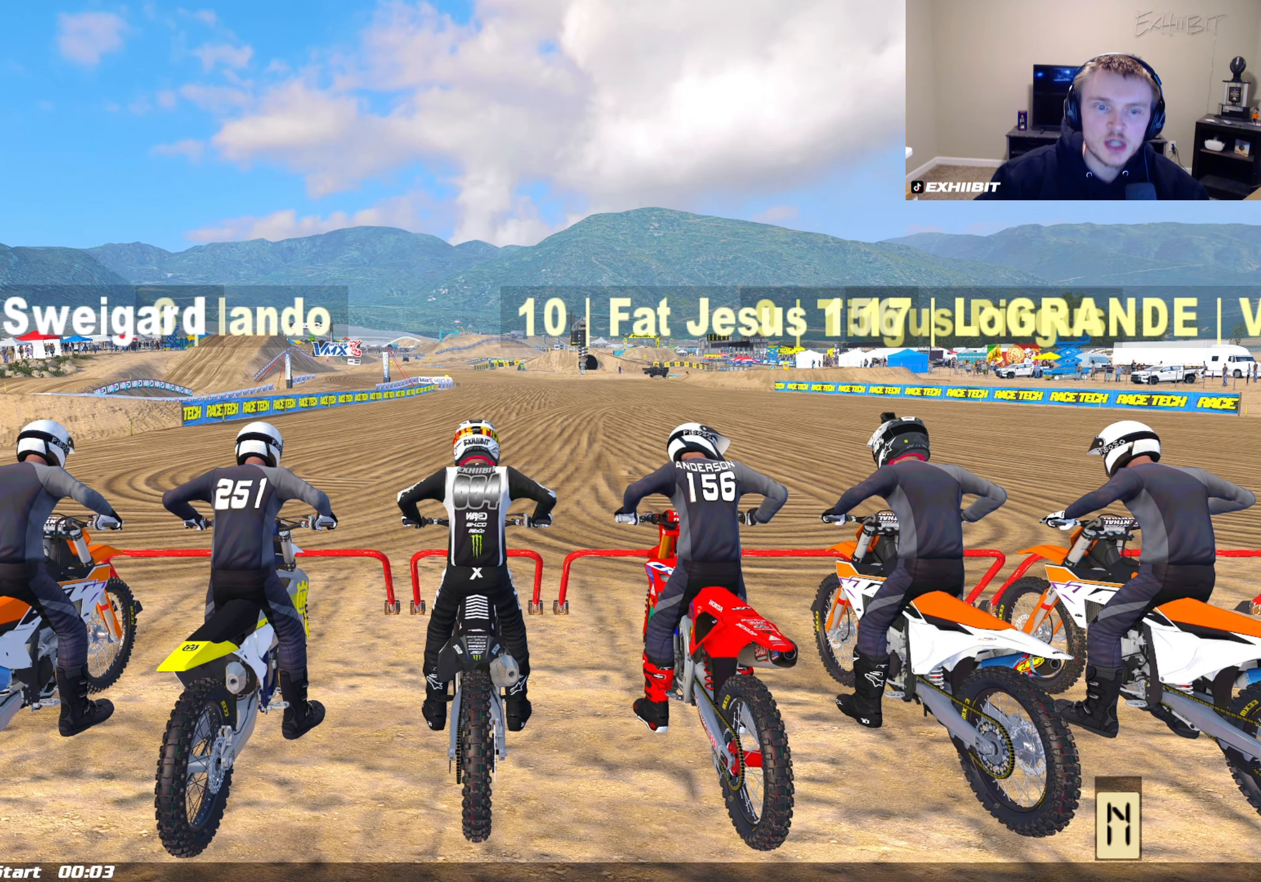
{"buttons": ["L1"], "left_stick": "center", "right_stick": "center", "events": []}
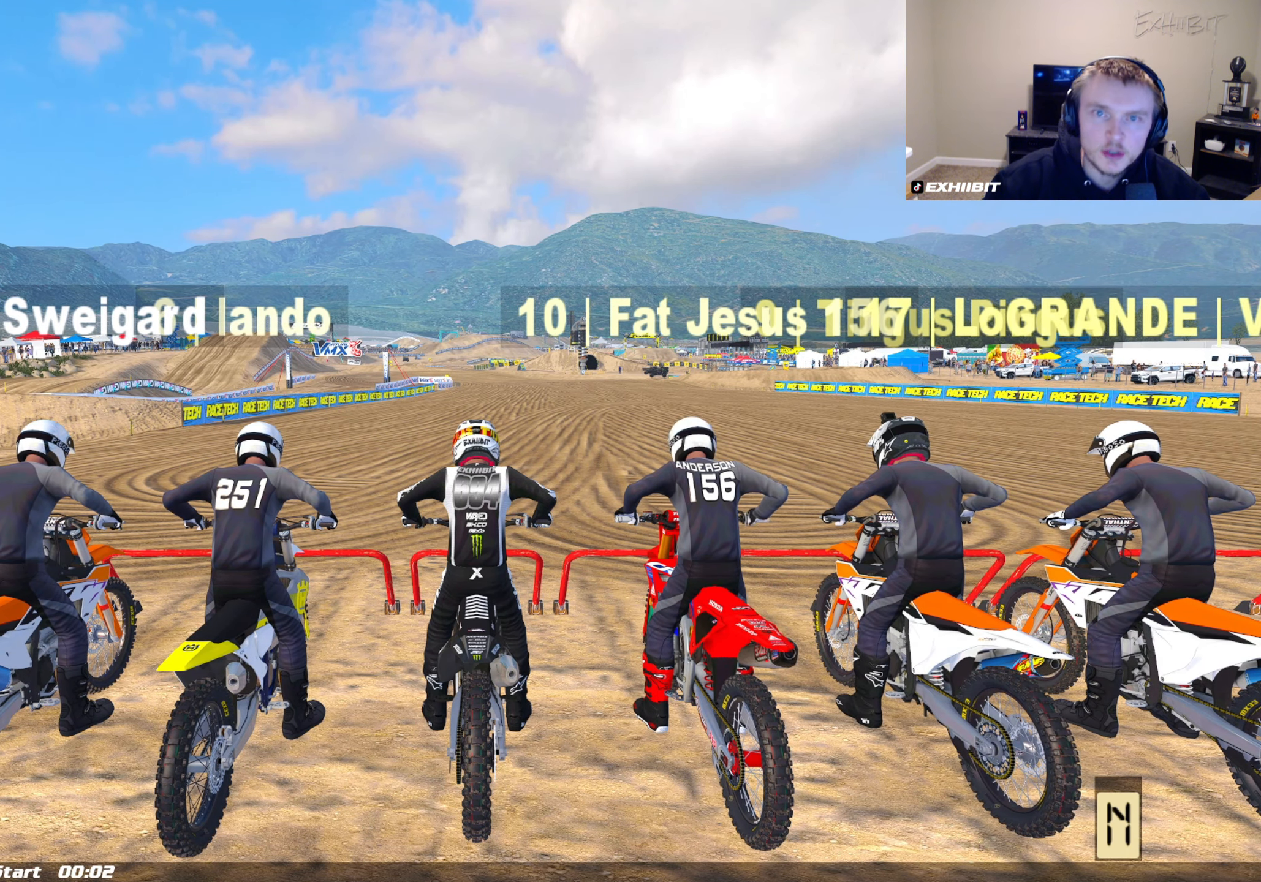
{"buttons": ["L1"], "left_stick": "center", "right_stick": "center", "events": []}
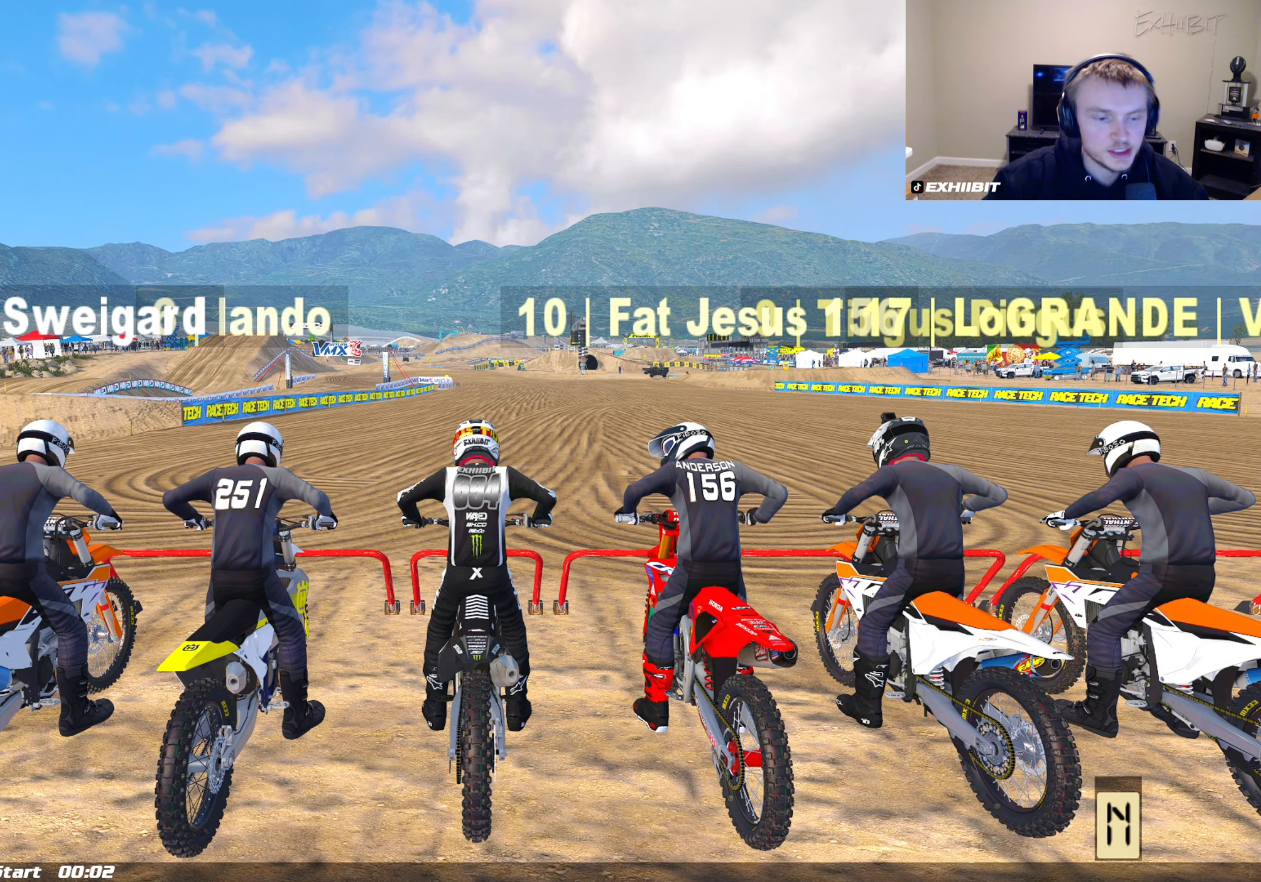
{"buttons": ["L1"], "left_stick": "center", "right_stick": "center", "events": []}
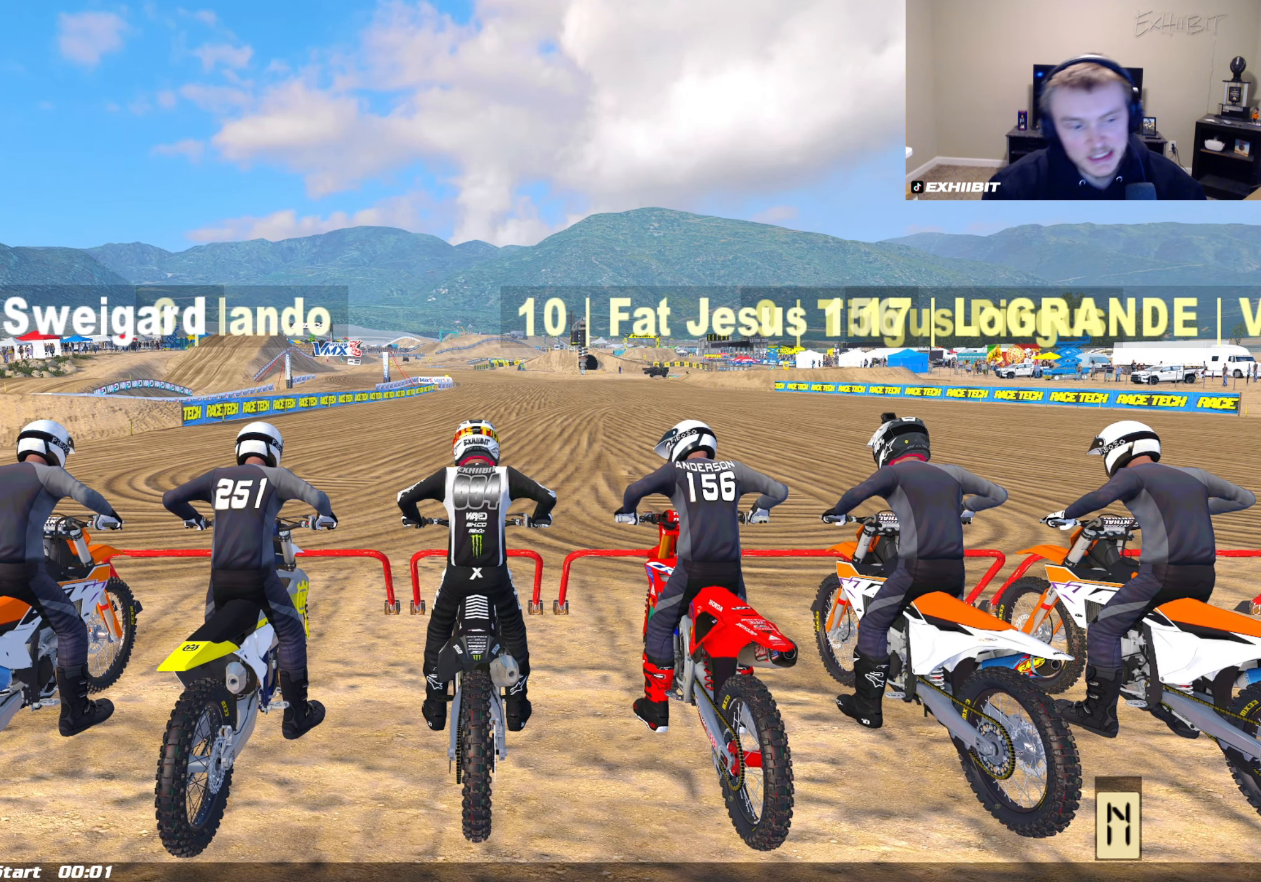
{"buttons": ["L1"], "left_stick": "center", "right_stick": "center", "events": []}
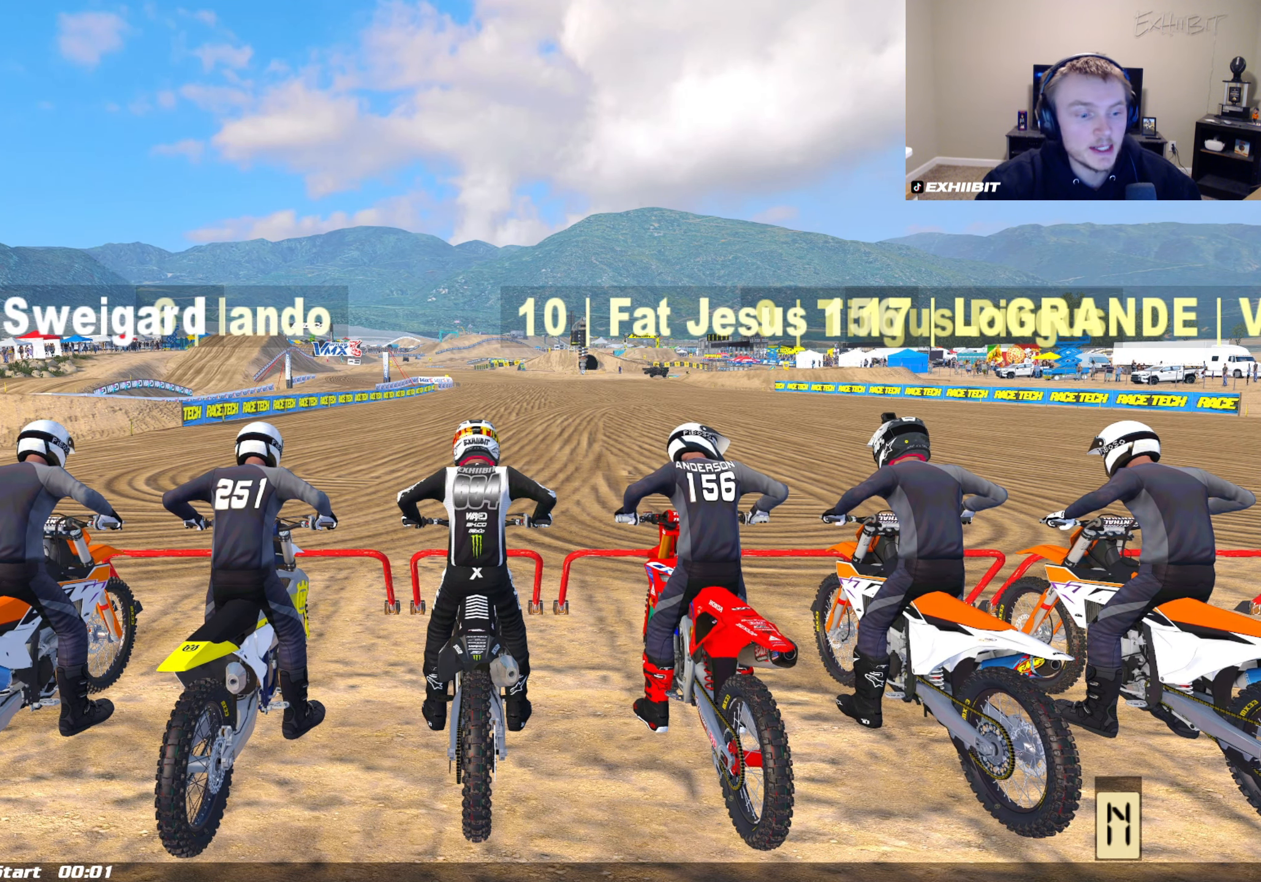
{"buttons": ["L1"], "left_stick": "center", "right_stick": "center", "events": []}
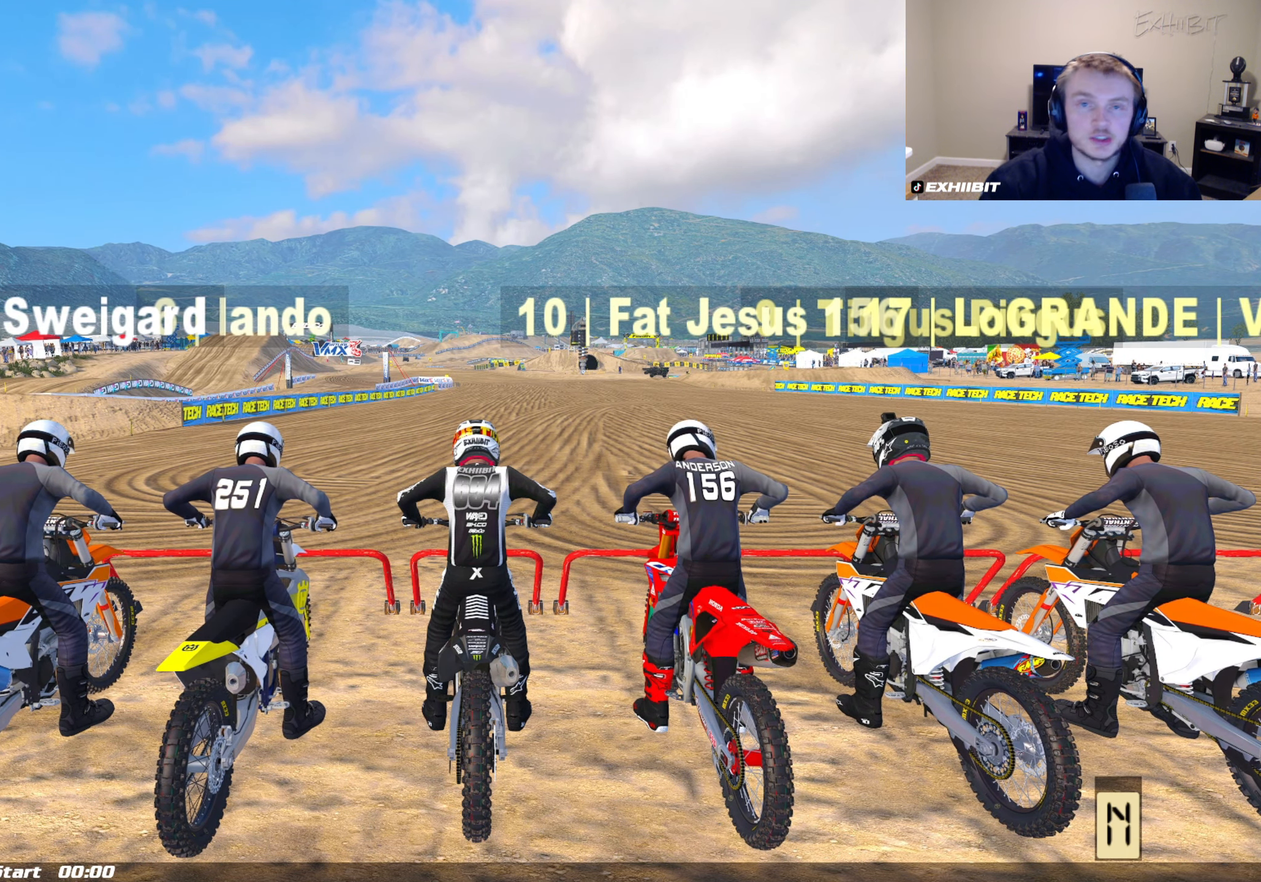
{"buttons": ["L1"], "left_stick": "center", "right_stick": "center", "events": []}
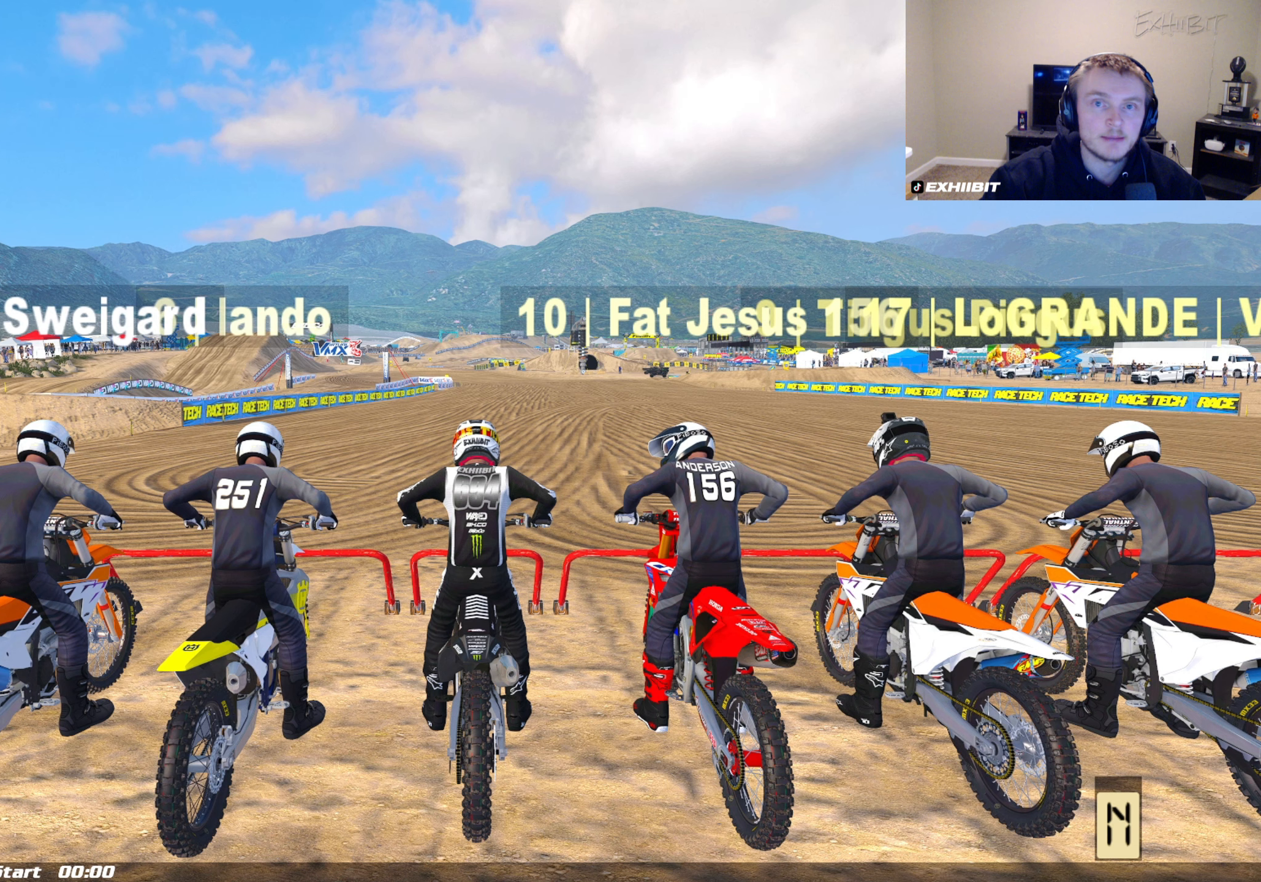
{"buttons": ["L1"], "left_stick": "center", "right_stick": "center", "events": []}
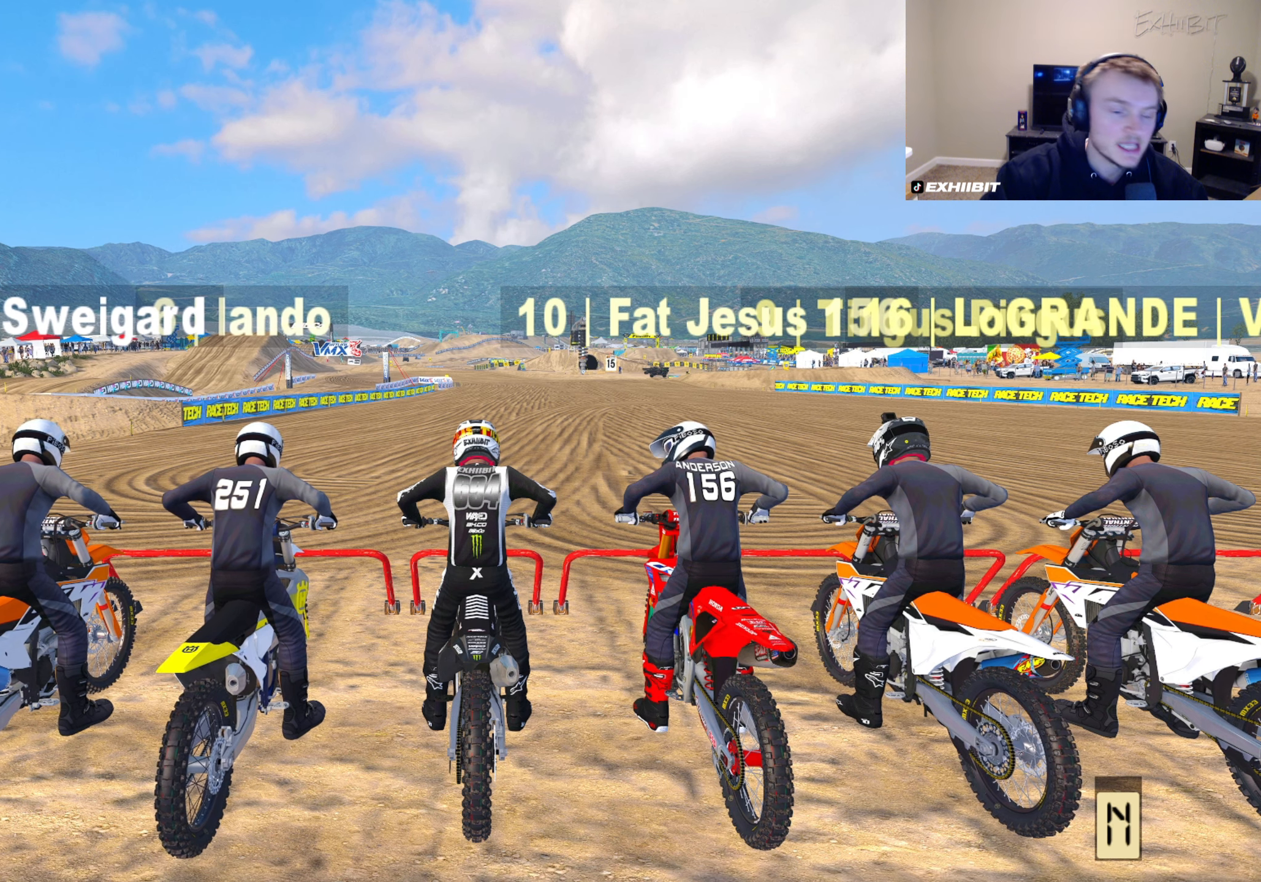
{"buttons": ["L1"], "left_stick": "center", "right_stick": "center", "events": []}
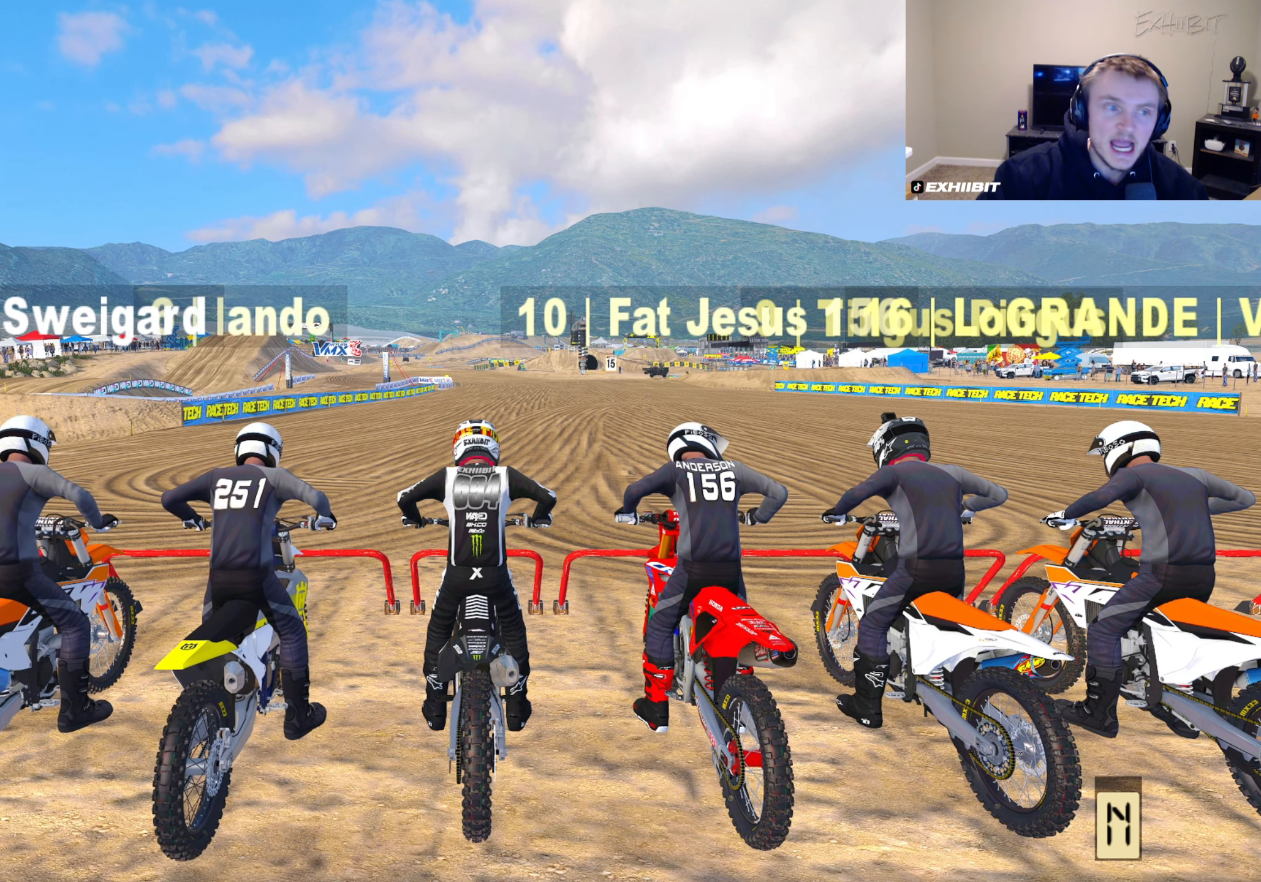
{"buttons": ["L1"], "left_stick": "center", "right_stick": "center", "events": []}
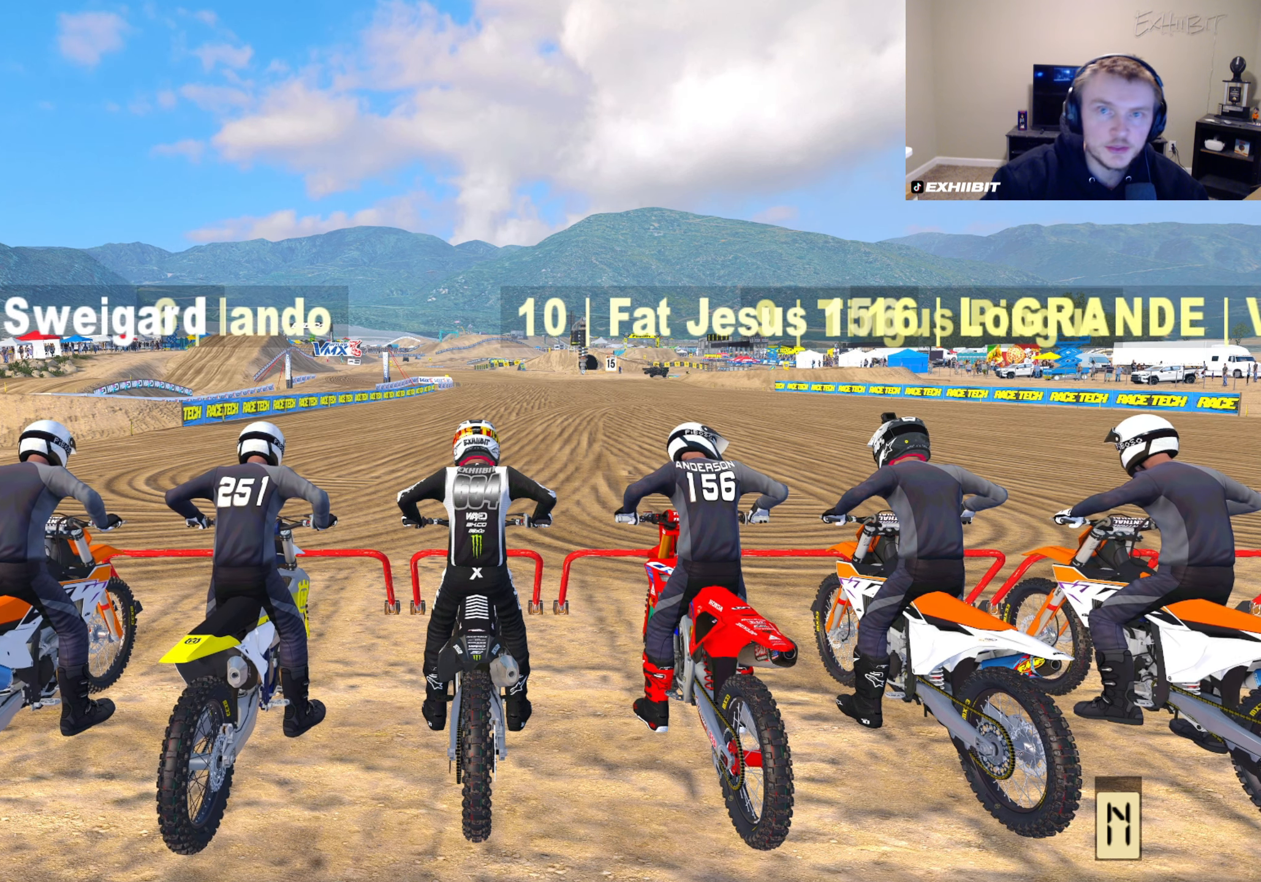
{"buttons": ["L1"], "left_stick": "center", "right_stick": "center", "events": []}
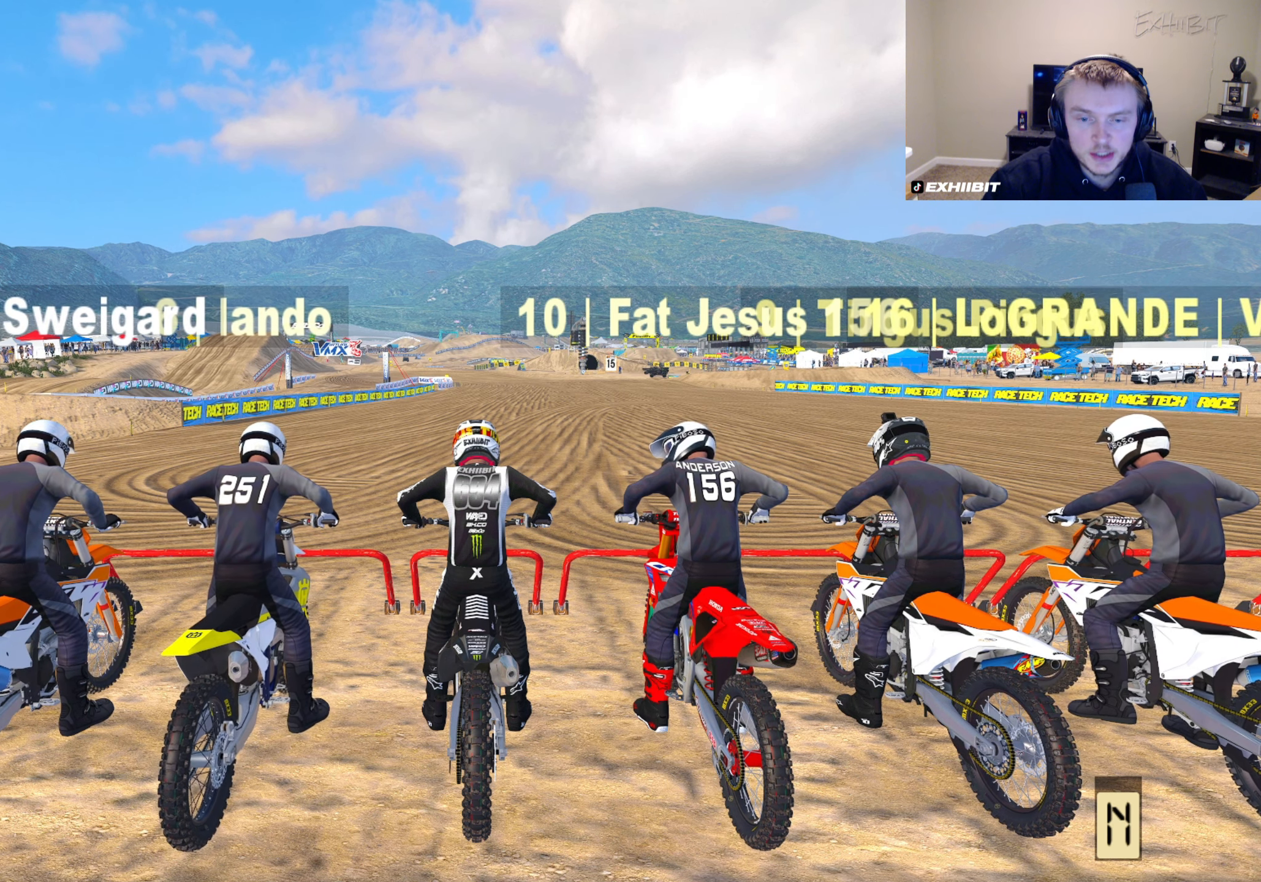
{"buttons": ["L1"], "left_stick": "center", "right_stick": "center", "events": []}
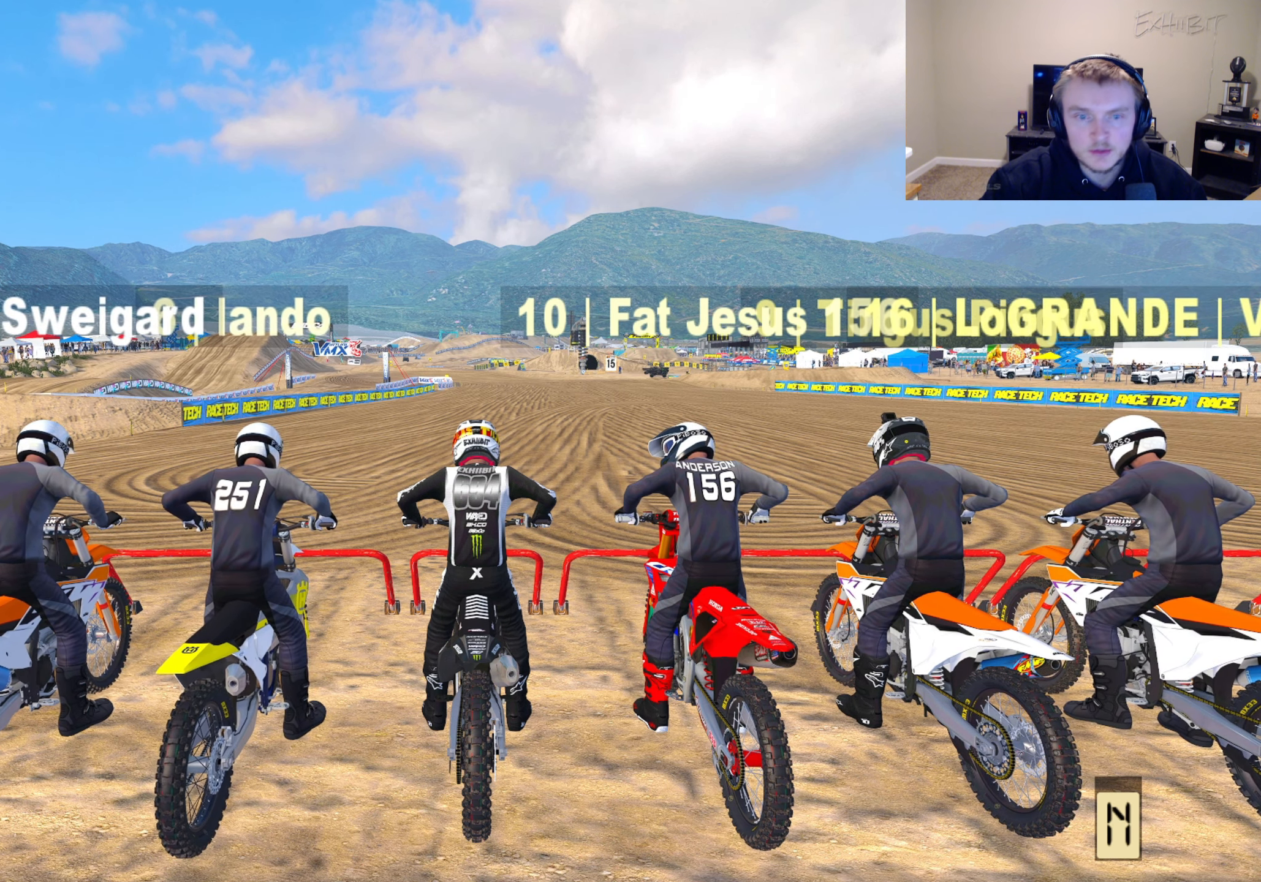
{"buttons": ["L1"], "left_stick": "center", "right_stick": "center", "events": []}
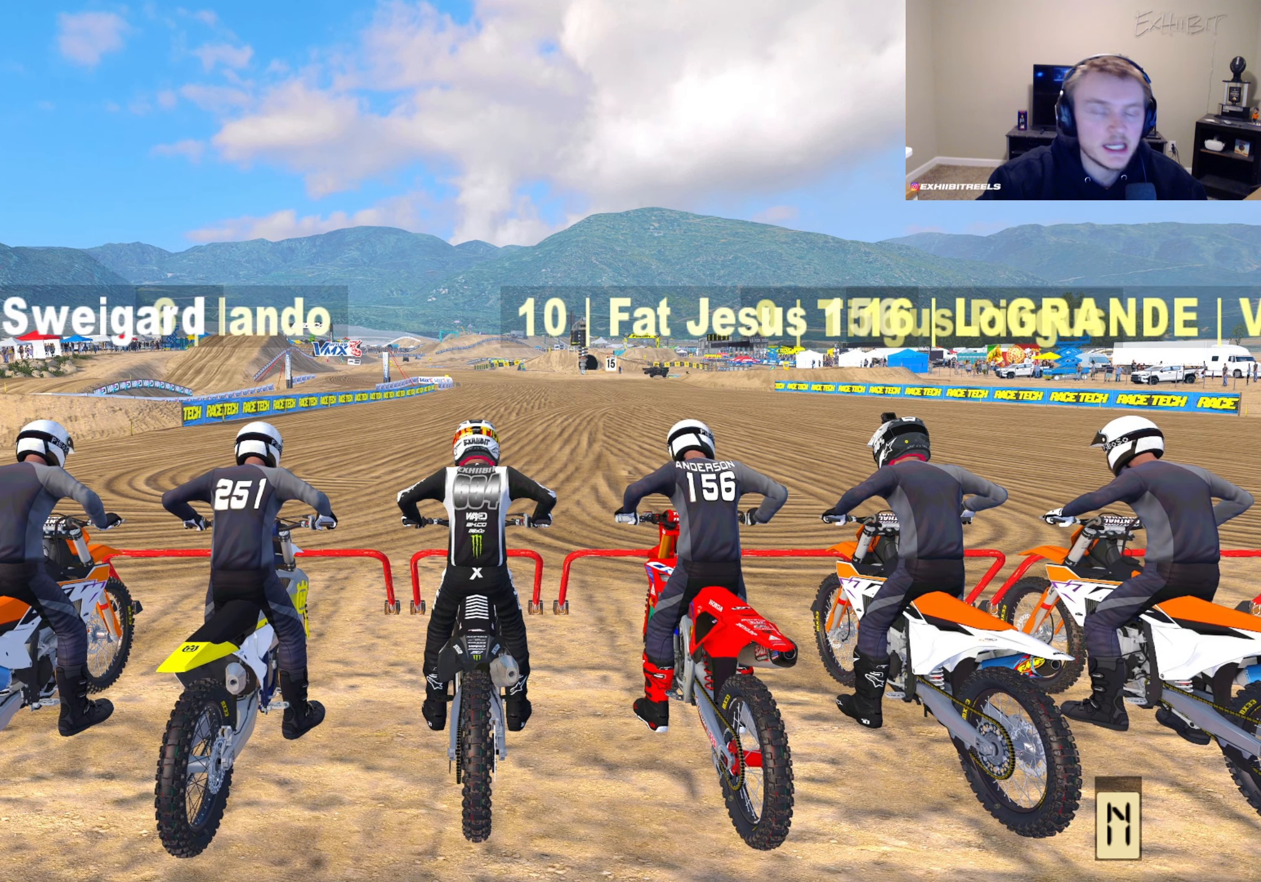
{"buttons": ["L1"], "left_stick": "center", "right_stick": "center", "events": []}
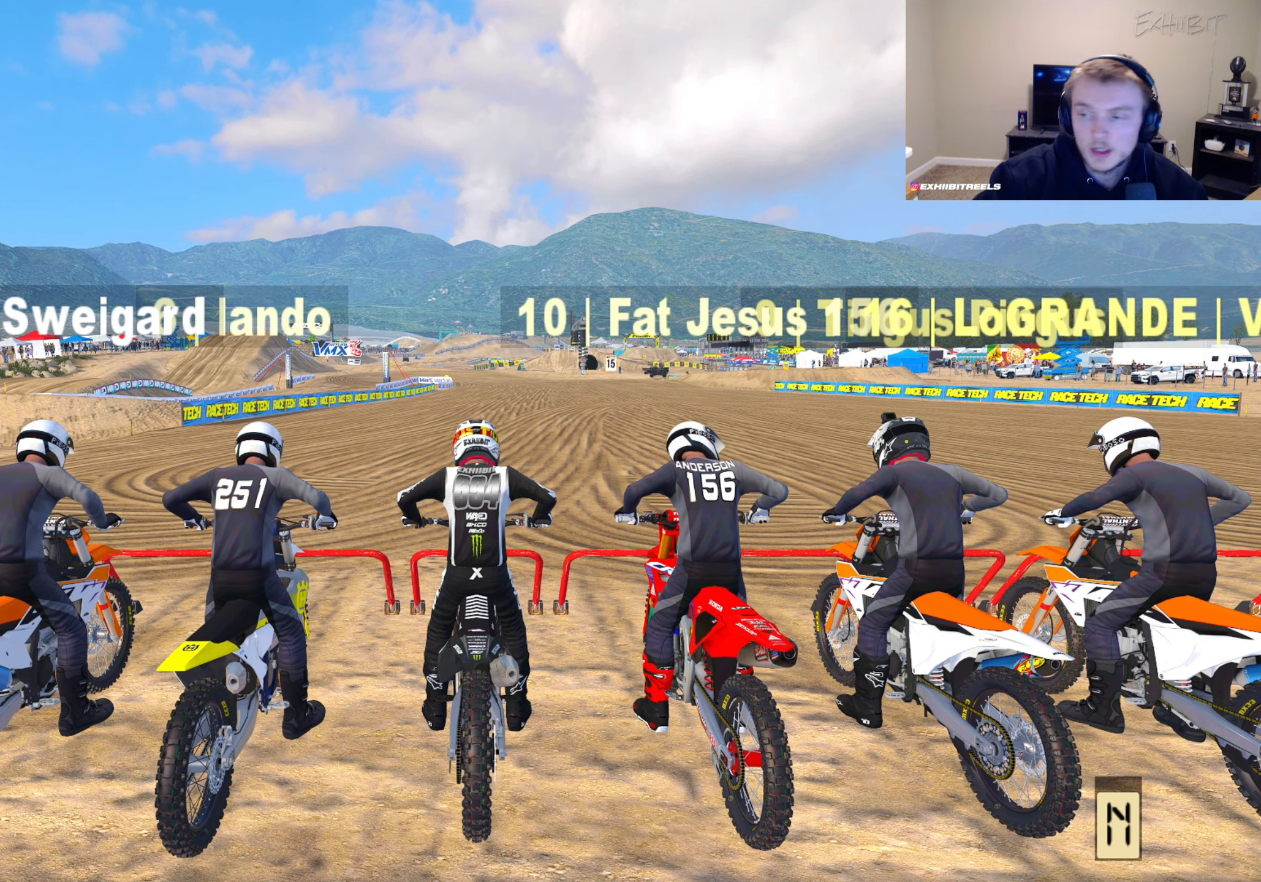
{"buttons": ["L1"], "left_stick": "center", "right_stick": "center", "events": []}
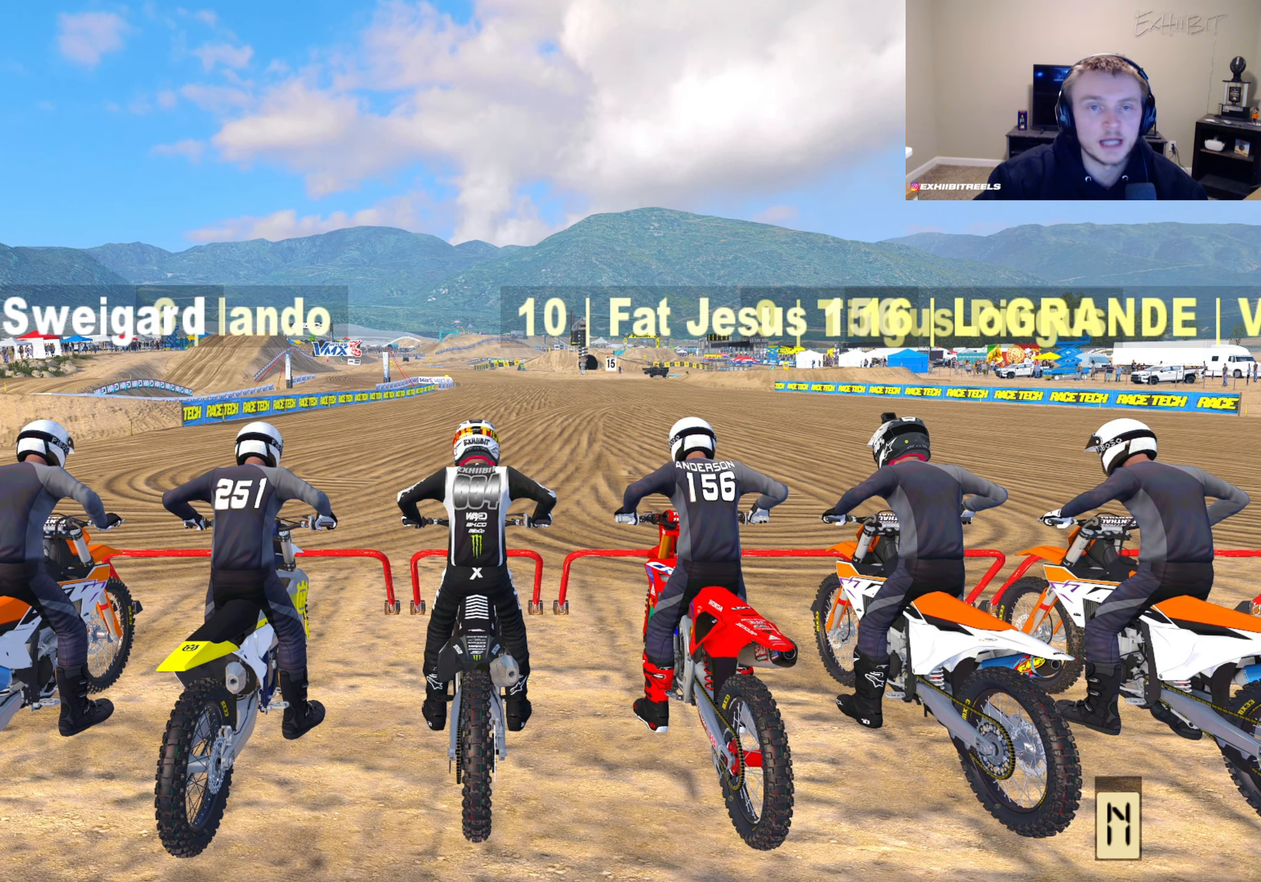
{"buttons": ["L1"], "left_stick": "center", "right_stick": "center", "events": []}
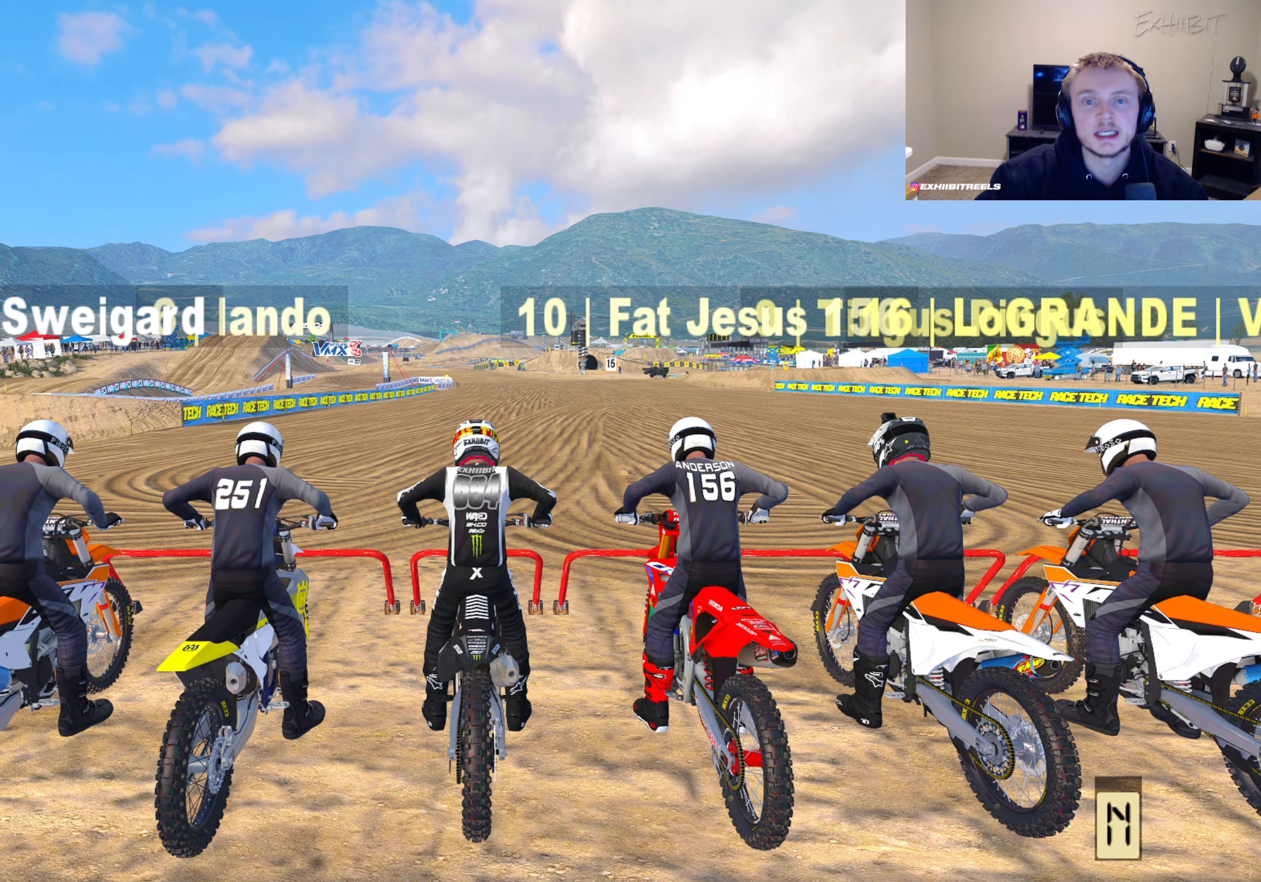
{"buttons": ["L1"], "left_stick": "center", "right_stick": "center", "events": []}
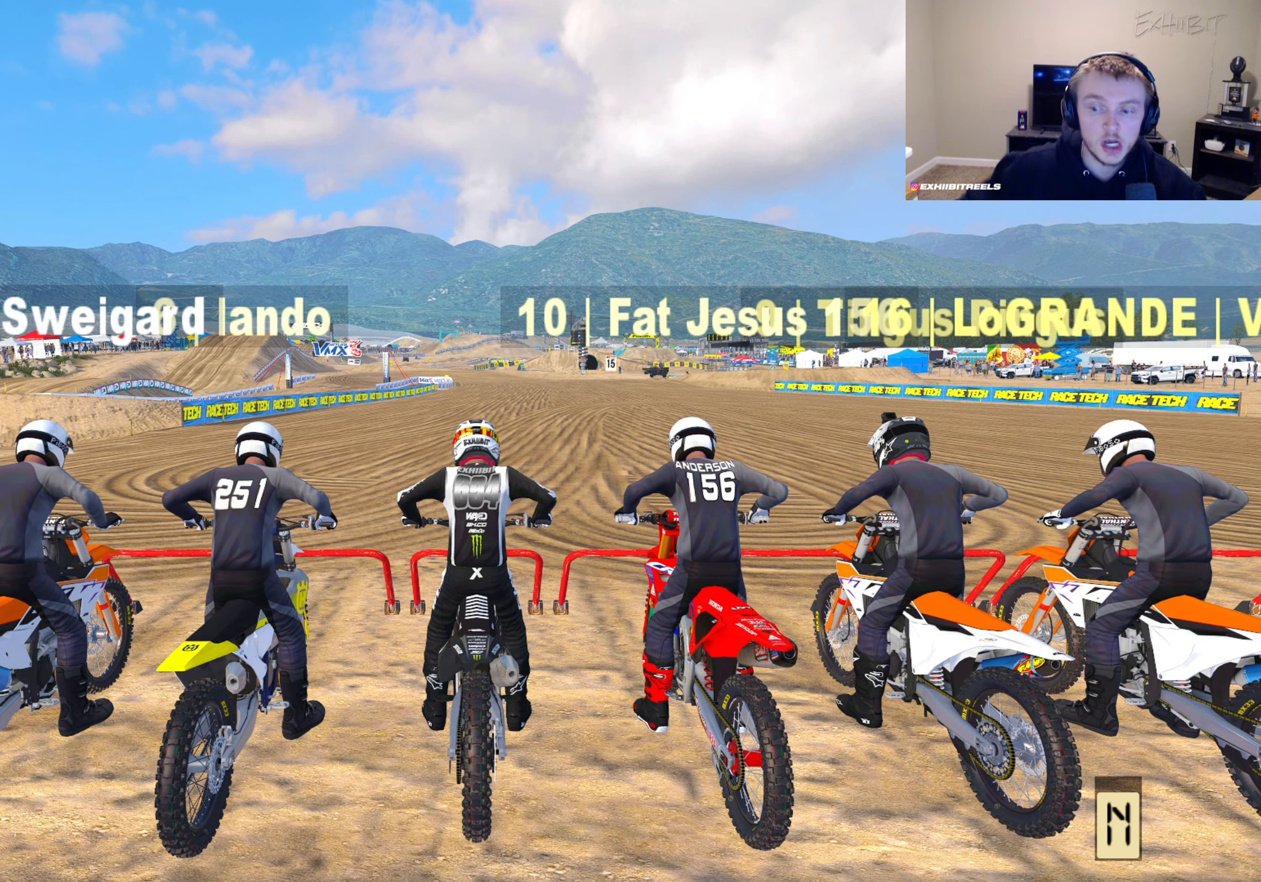
{"buttons": ["L1"], "left_stick": "center", "right_stick": "center", "events": []}
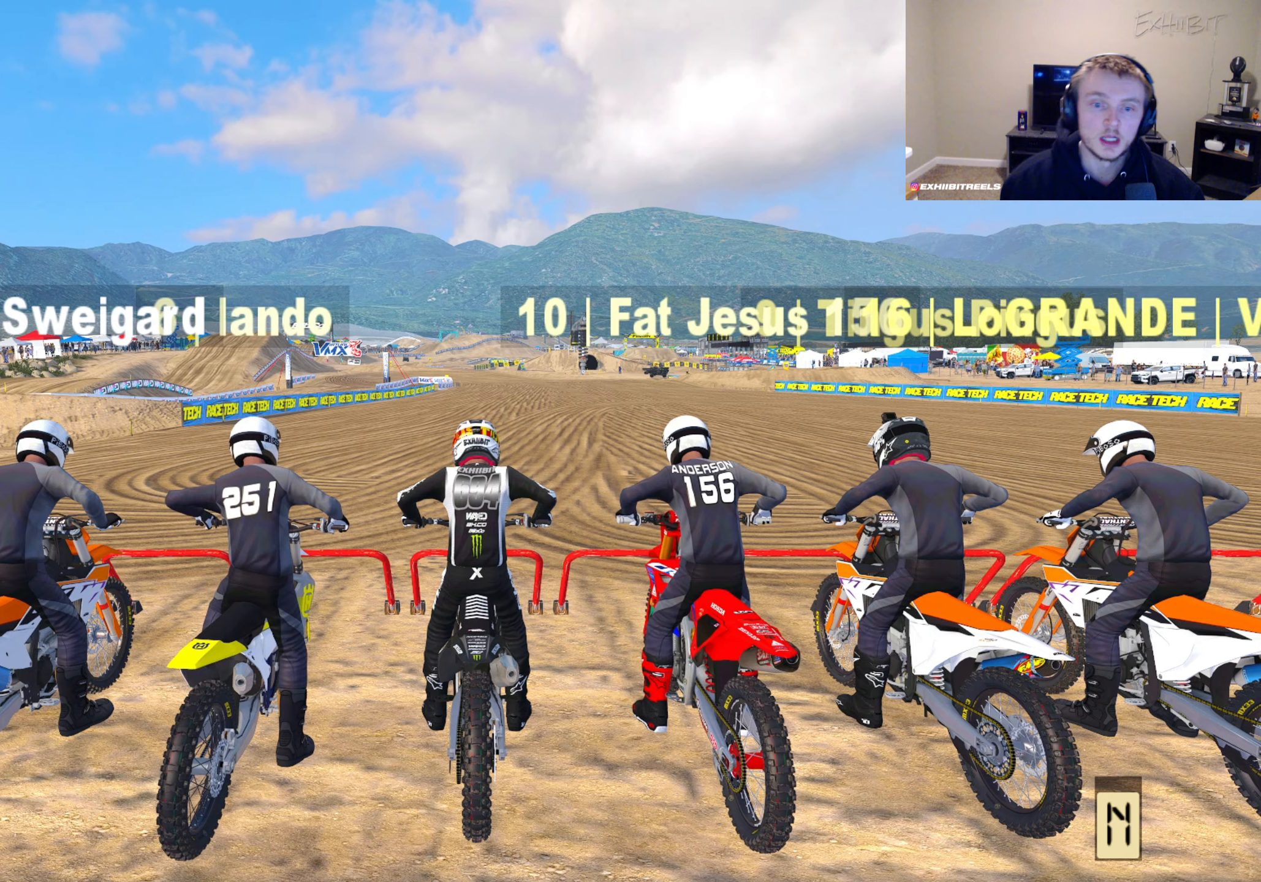
{"buttons": ["L1"], "left_stick": "center", "right_stick": "center", "events": []}
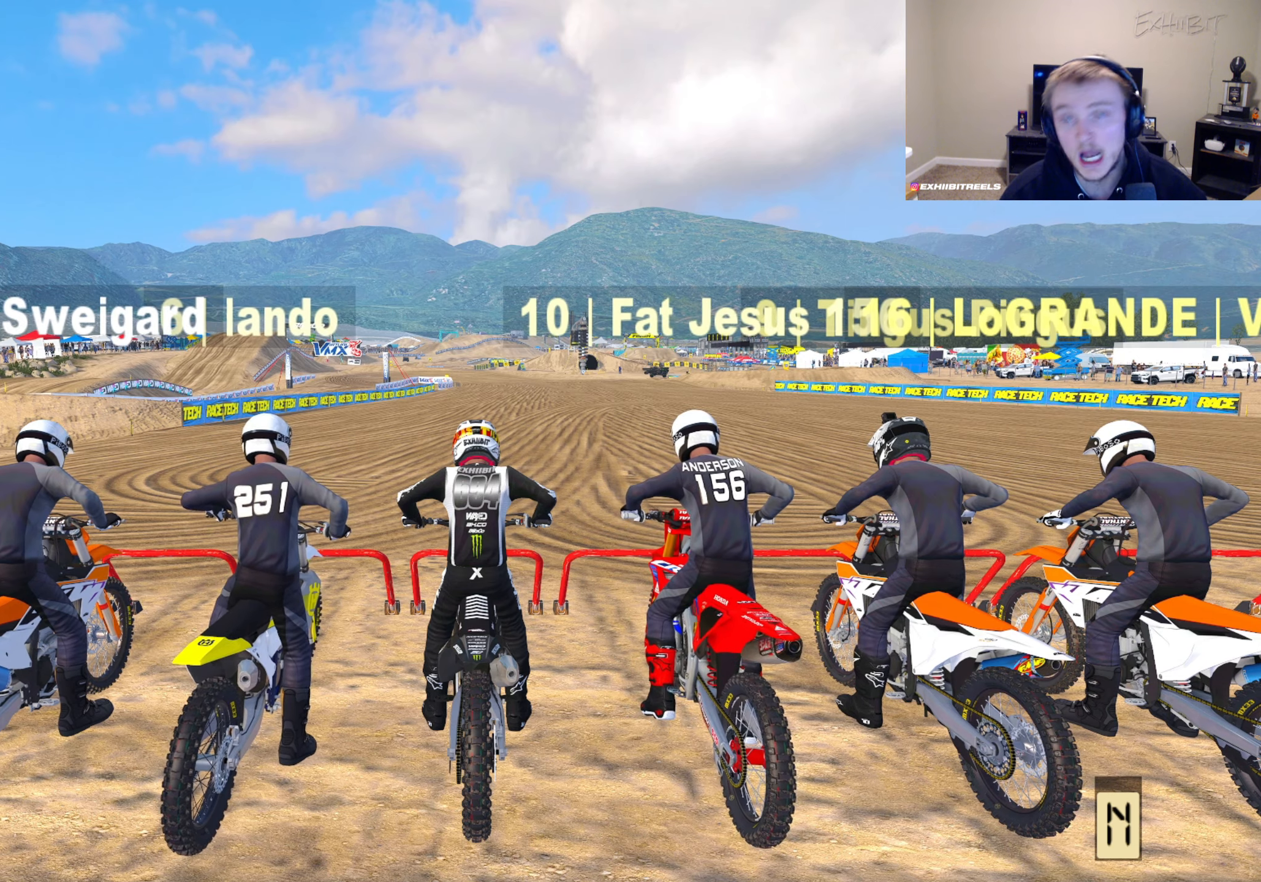
{"buttons": ["L1"], "left_stick": "center", "right_stick": "up", "events": [[267, "right_stick", "up"], [283, "R2", "down"], [467, "R2", "up"]]}
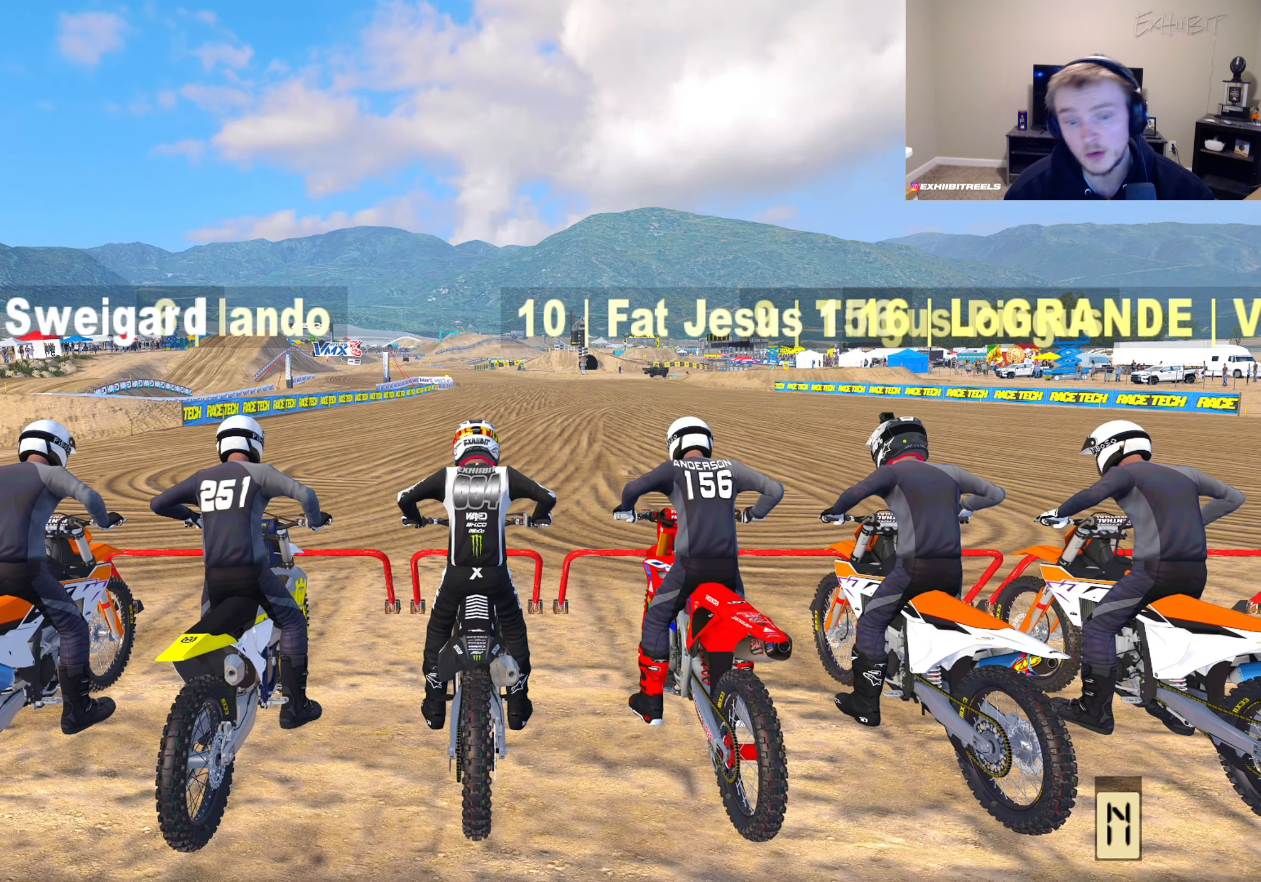
{"buttons": ["L1"], "left_stick": "center", "right_stick": "up", "events": [[83, "TRIANGLE", "down"], [217, "TRIANGLE", "up"]]}
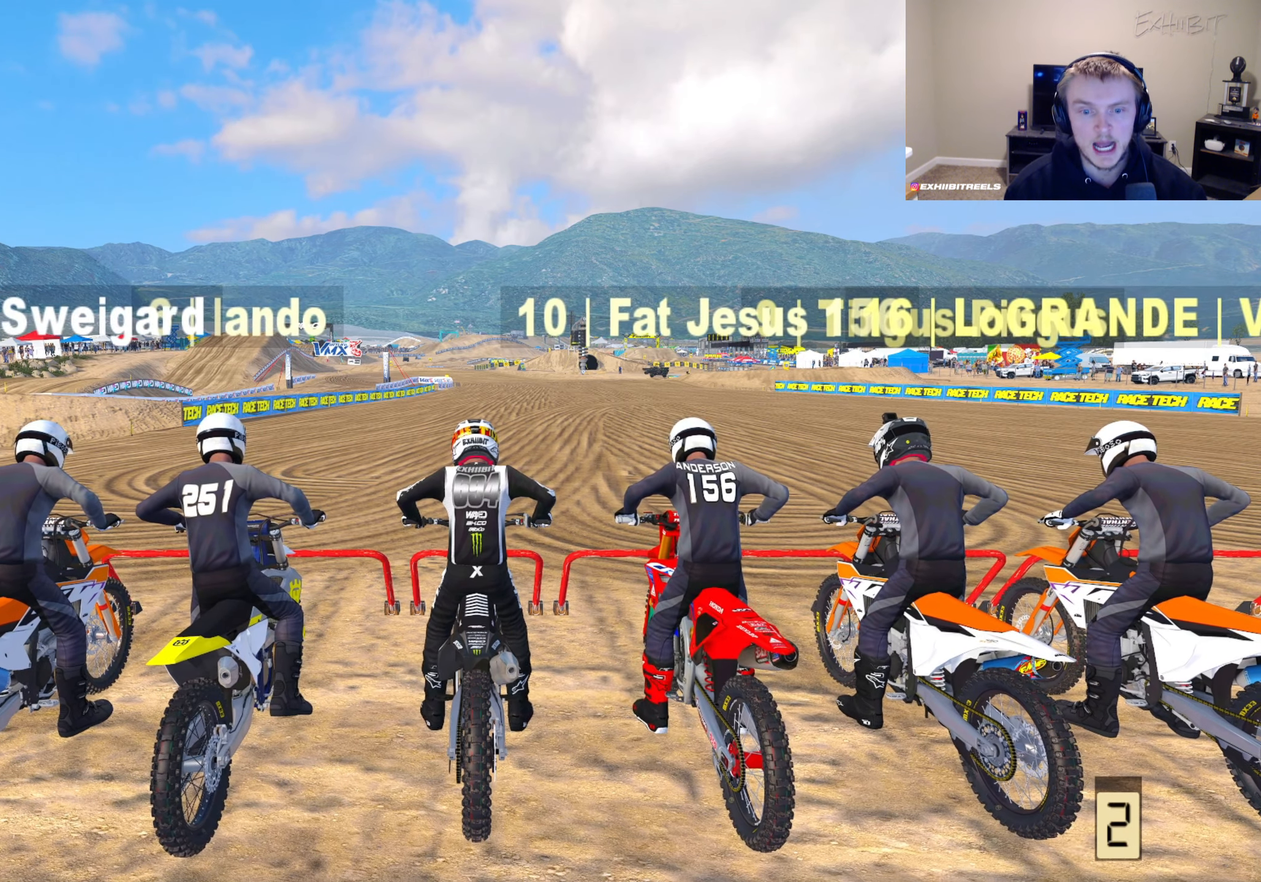
{"buttons": ["L1"], "left_stick": "center", "right_stick": "up", "events": [[50, "R2", "down"], [150, "R2", "up"], [300, "R2", "down"], [450, "R2", "up"]]}
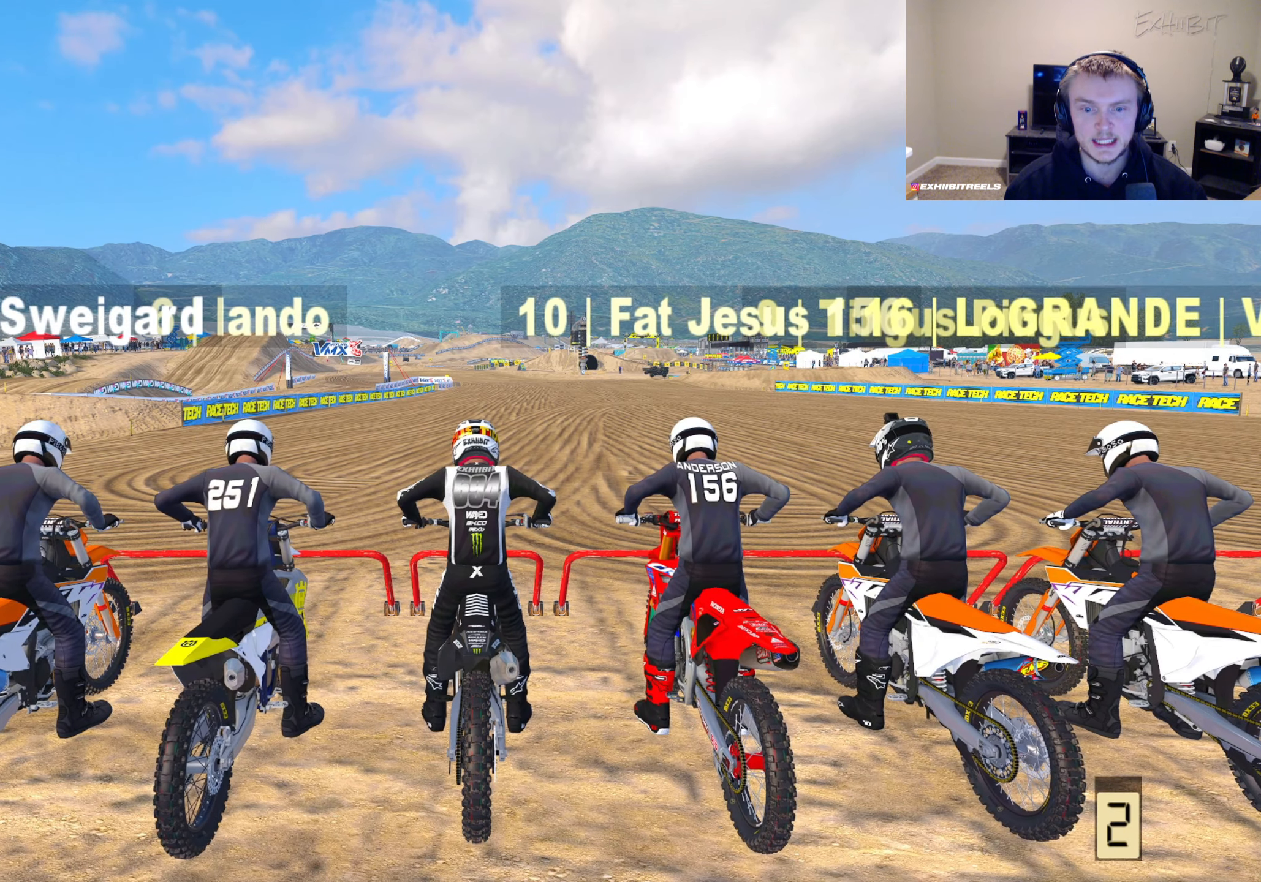
{"buttons": ["L1"], "left_stick": "center", "right_stick": "up", "events": [[117, "R2", "down"], [250, "R2", "up"]]}
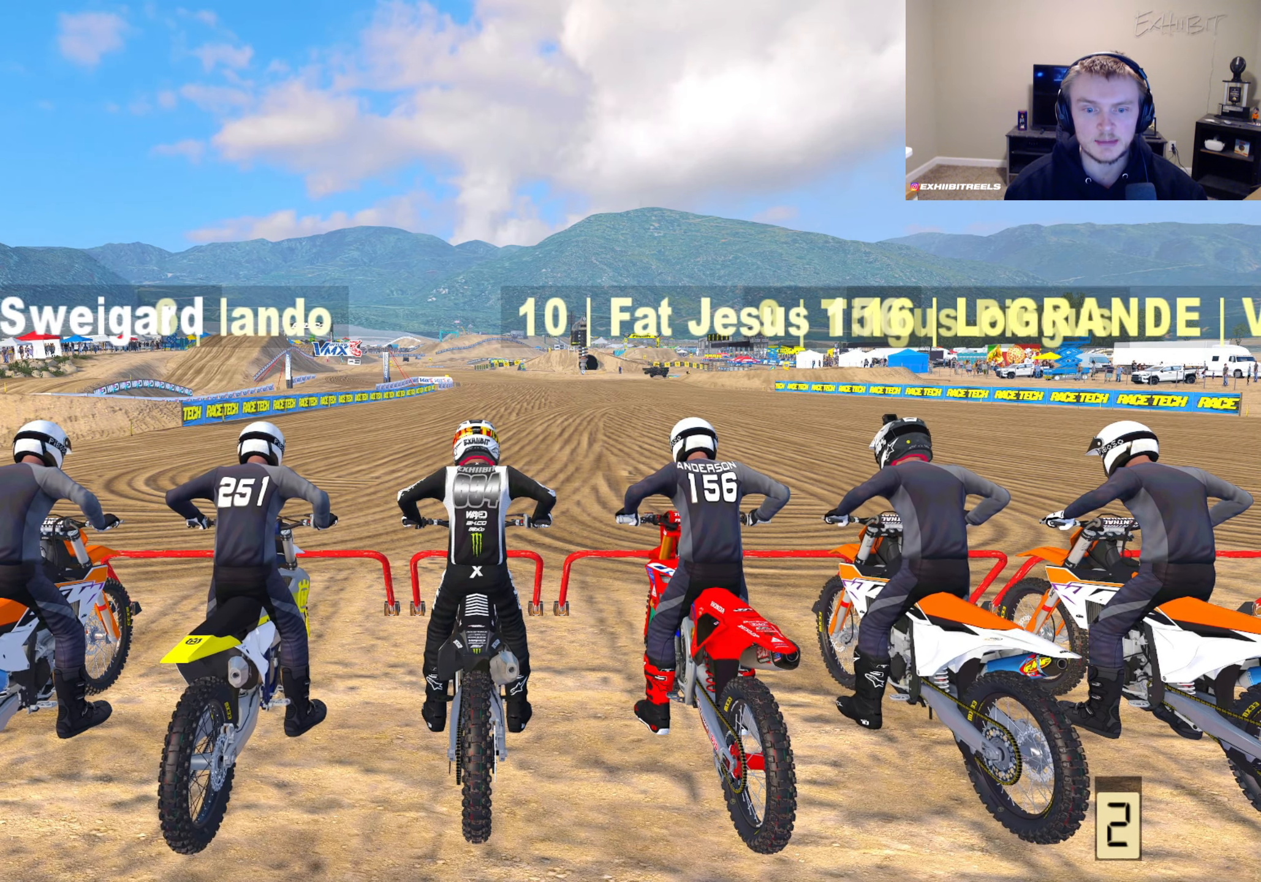
{"buttons": ["L1"], "left_stick": "center", "right_stick": "up", "events": [[183, "DPAD_UP", "down"], [333, "DPAD_UP", "up"]]}
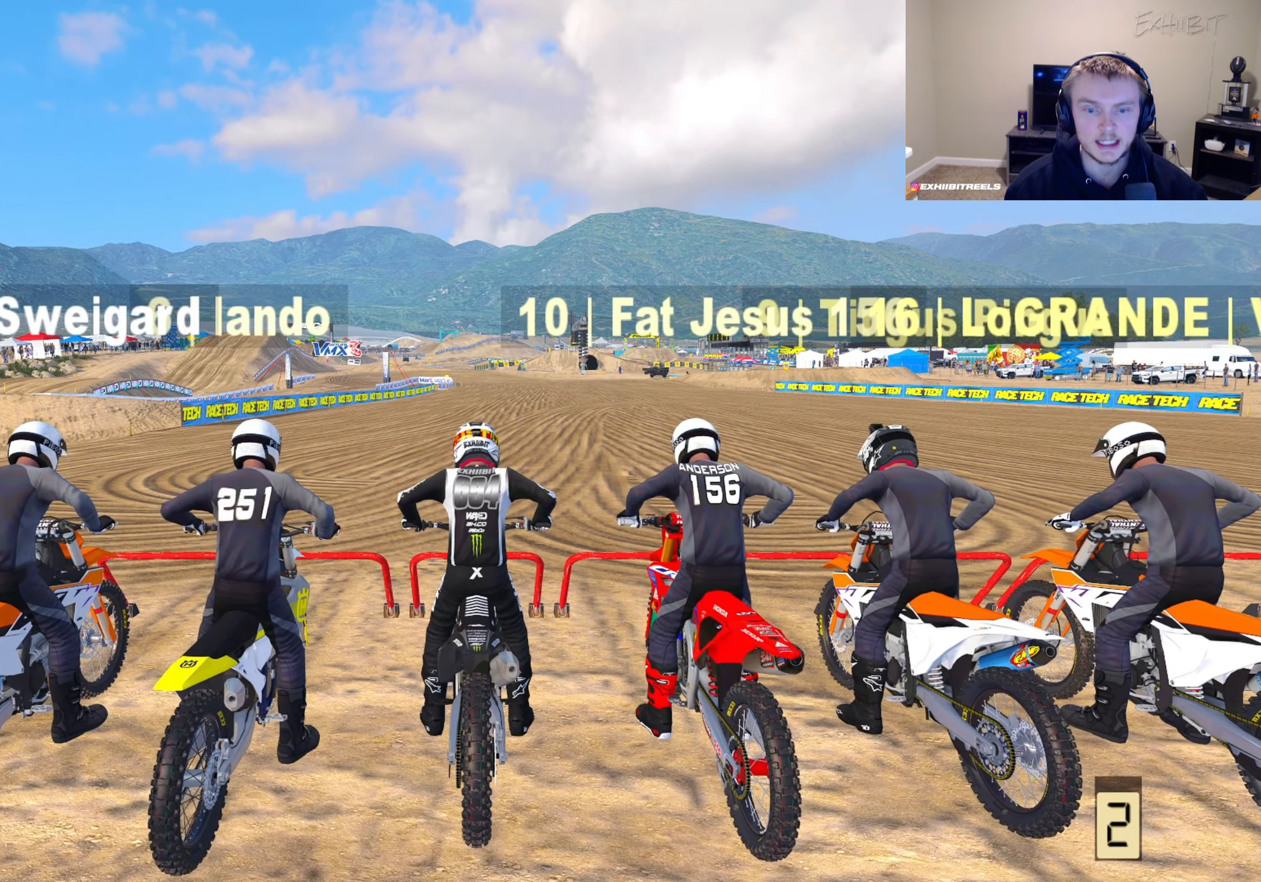
{"buttons": ["L1", "R2", "DPAD_UP"], "left_stick": "center", "right_stick": "up", "events": [[133, "DPAD_UP", "down"], [483, "R2", "down"]]}